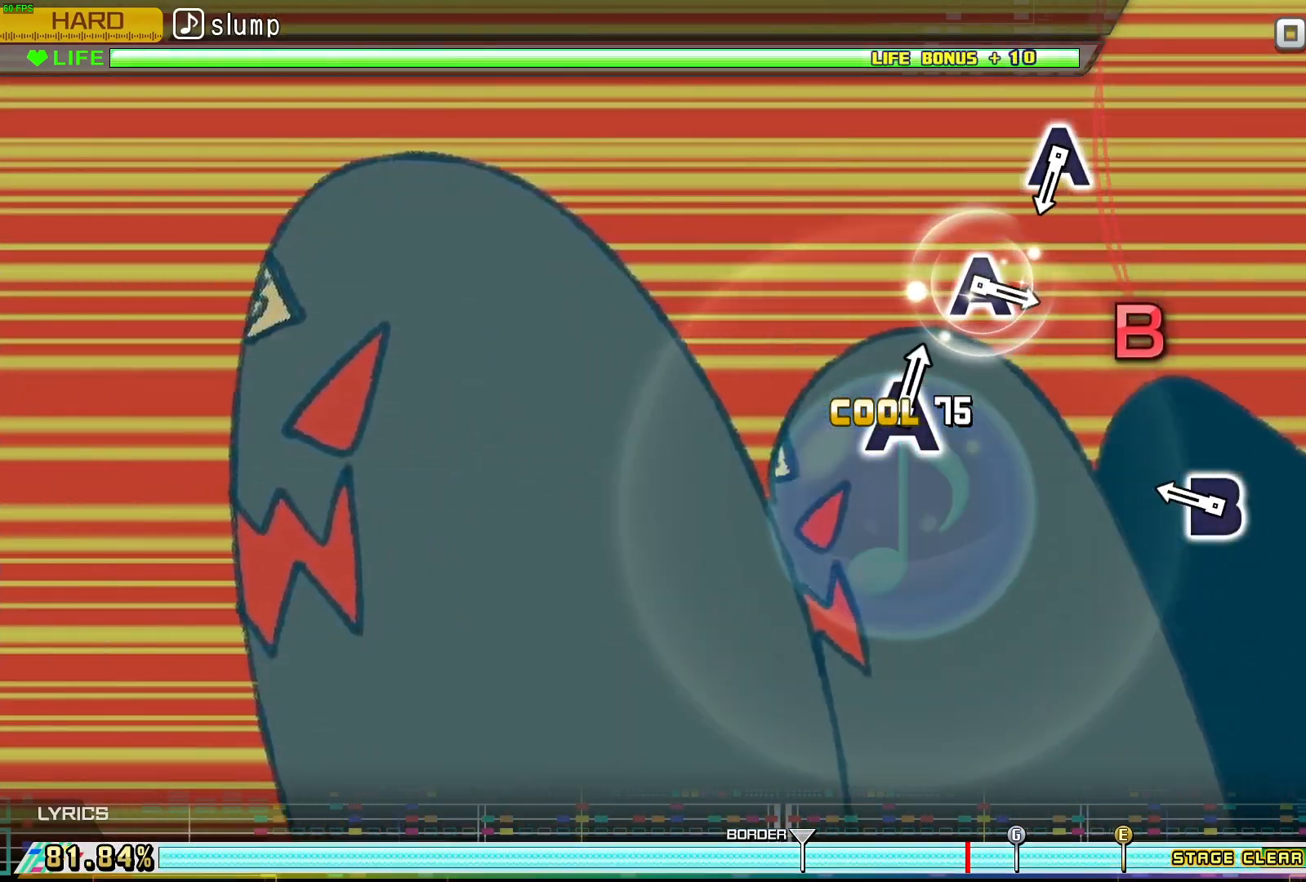
Gameplay with a controller (Xbox layout); each line is a JSON object with the inputs held at the frame after it. "events" lists button and stick changes between this image and that frame as [ms after this image, input, new state], when the widget could be followed in between. Not read: left_stick right_stick.
{"buttons": [], "events": [[250, "B", "down"], [400, "B", "up"]]}
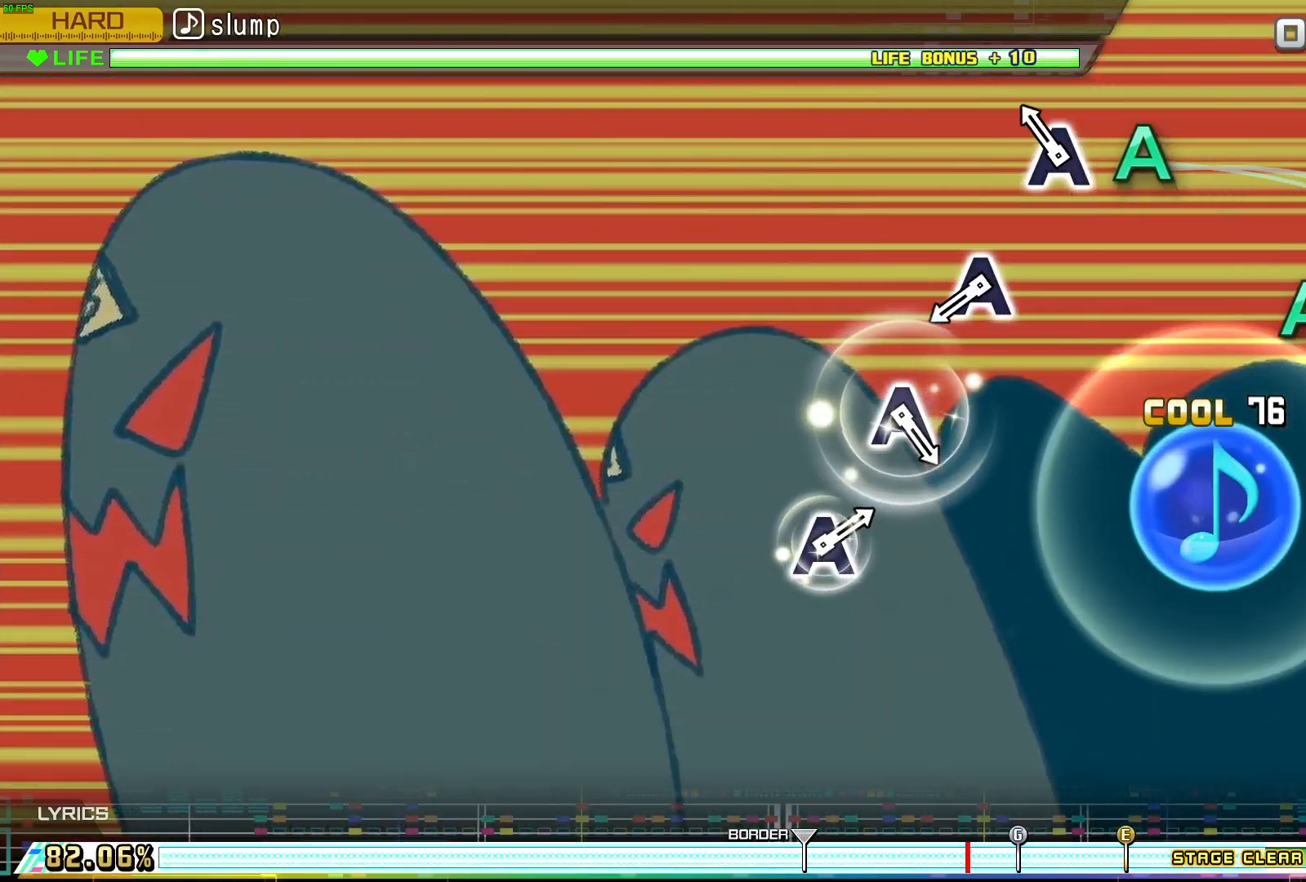
{"buttons": ["DPAD_DOWN"], "events": [[100, "A", "down"], [283, "A", "up"], [433, "DPAD_DOWN", "down"]]}
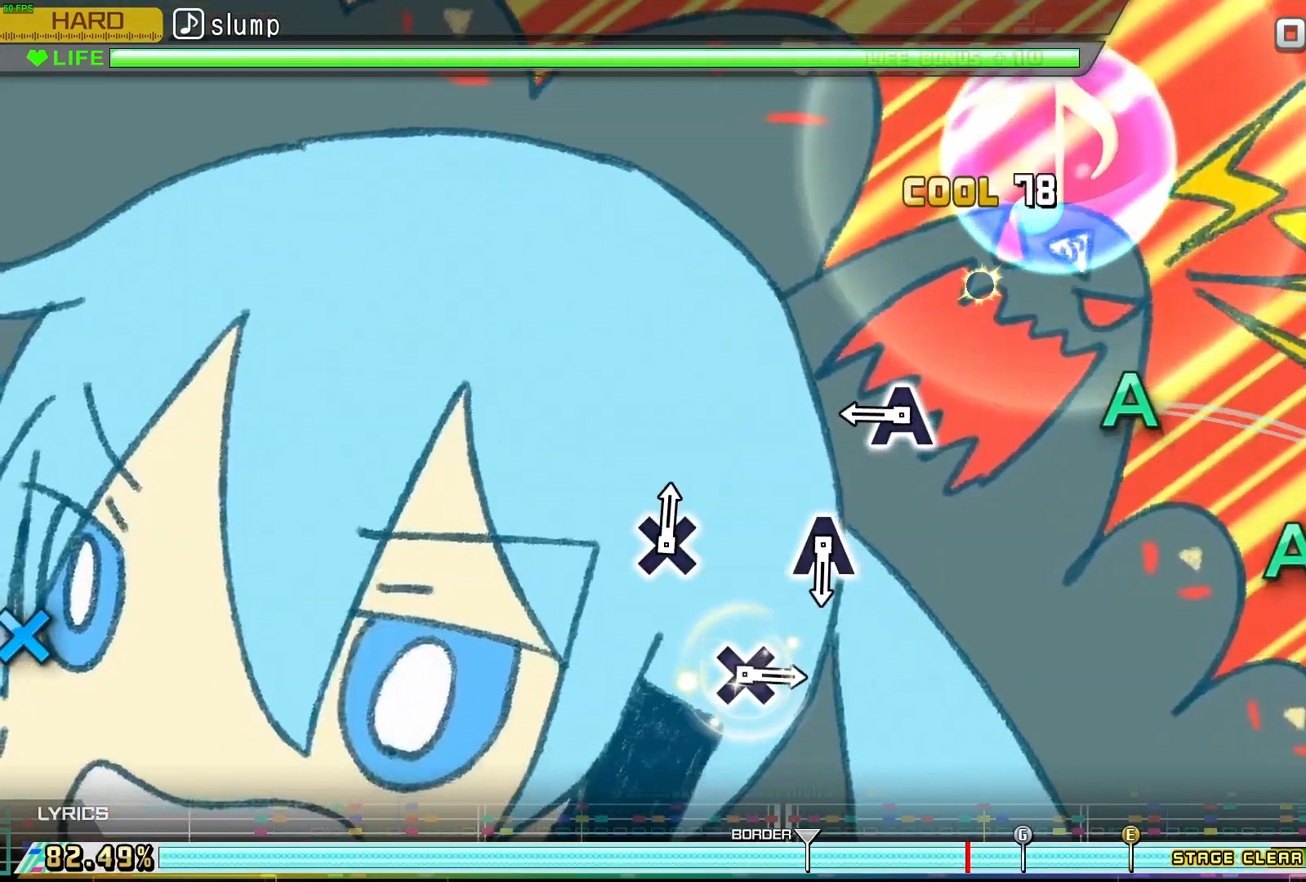
{"buttons": [], "events": [[117, "DPAD_DOWN", "up"], [300, "A", "down"], [483, "A", "up"]]}
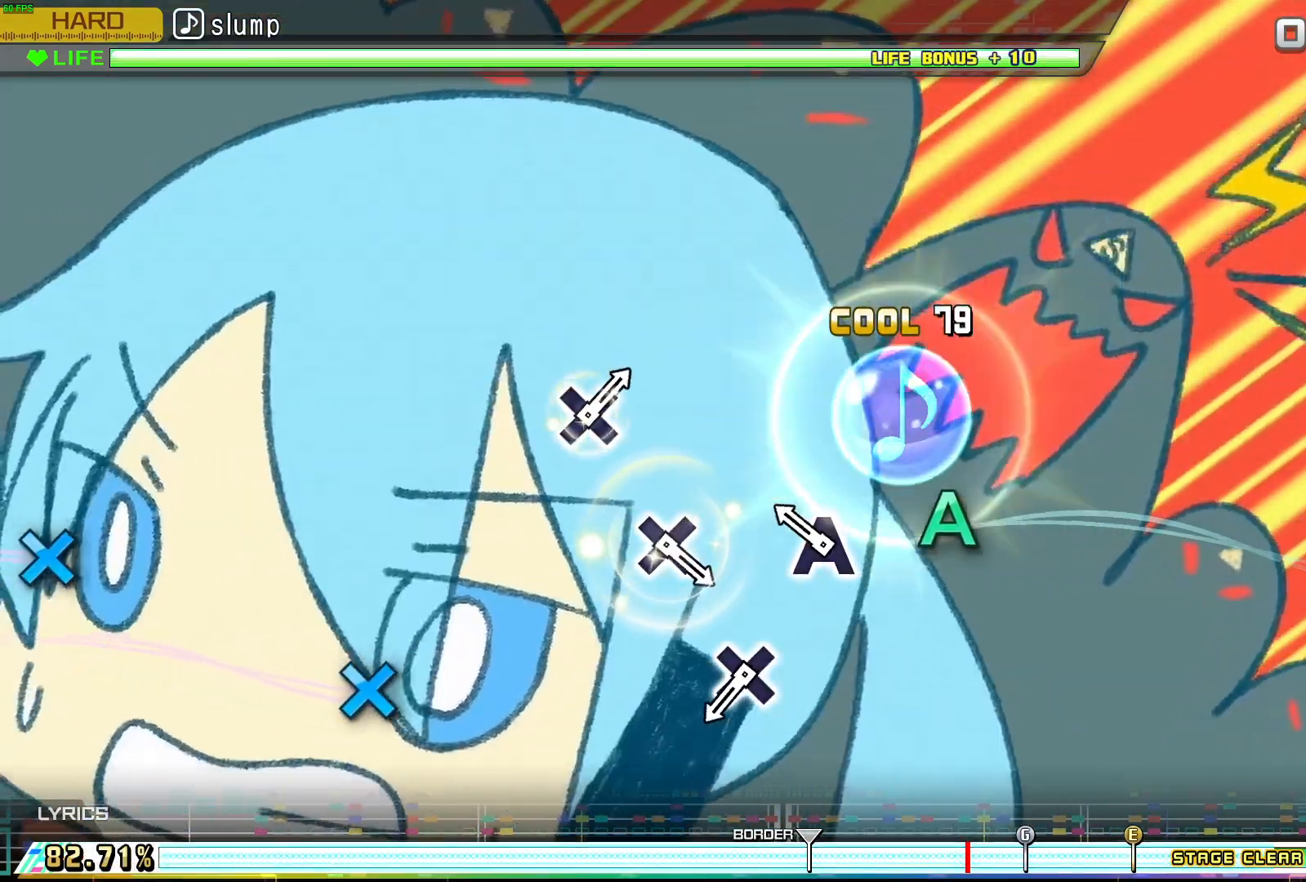
{"buttons": ["X"], "events": [[133, "DPAD_DOWN", "down"], [300, "DPAD_DOWN", "up"], [483, "X", "down"]]}
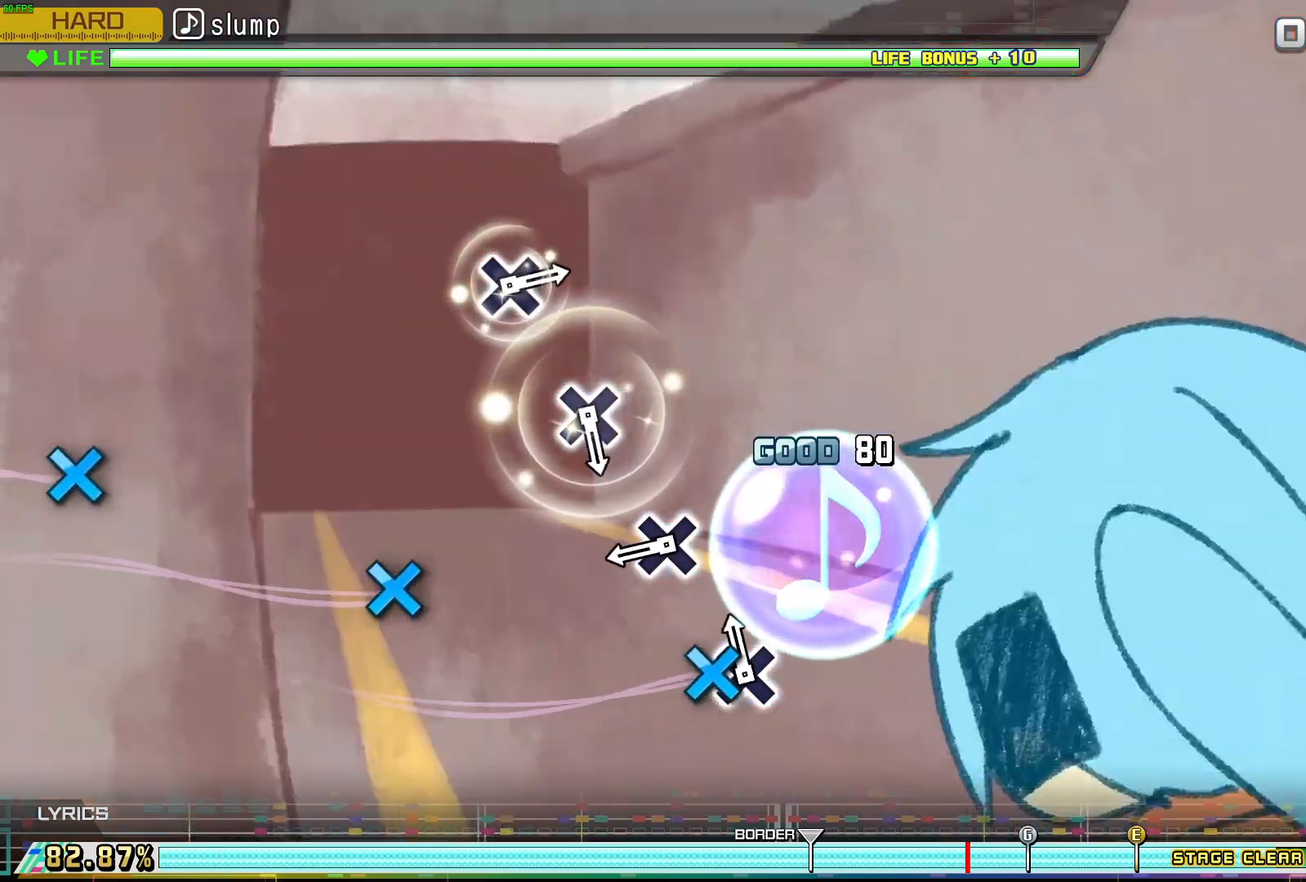
{"buttons": ["X"], "events": [[150, "X", "up"], [350, "X", "down"]]}
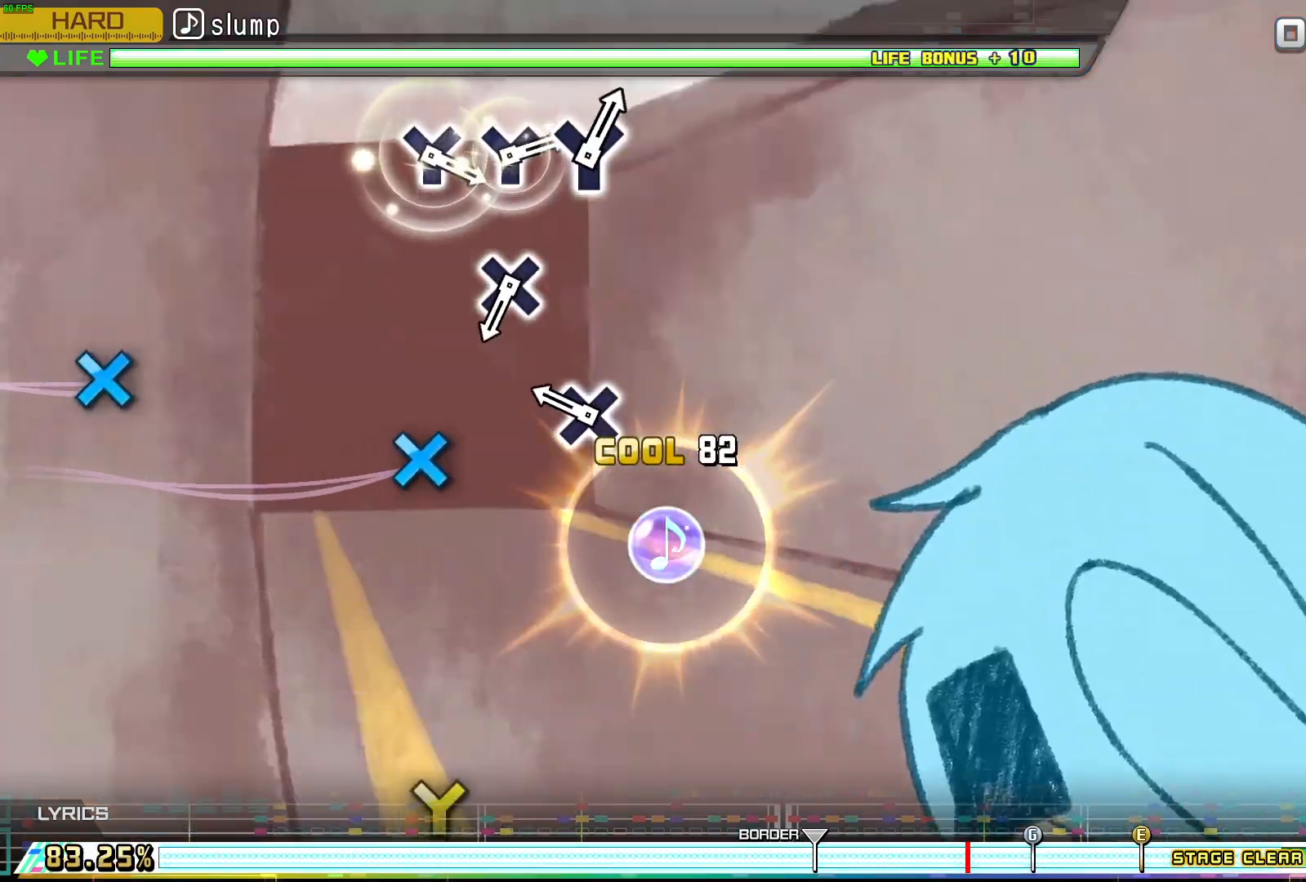
{"buttons": [], "events": [[17, "X", "up"], [200, "X", "down"], [367, "X", "up"]]}
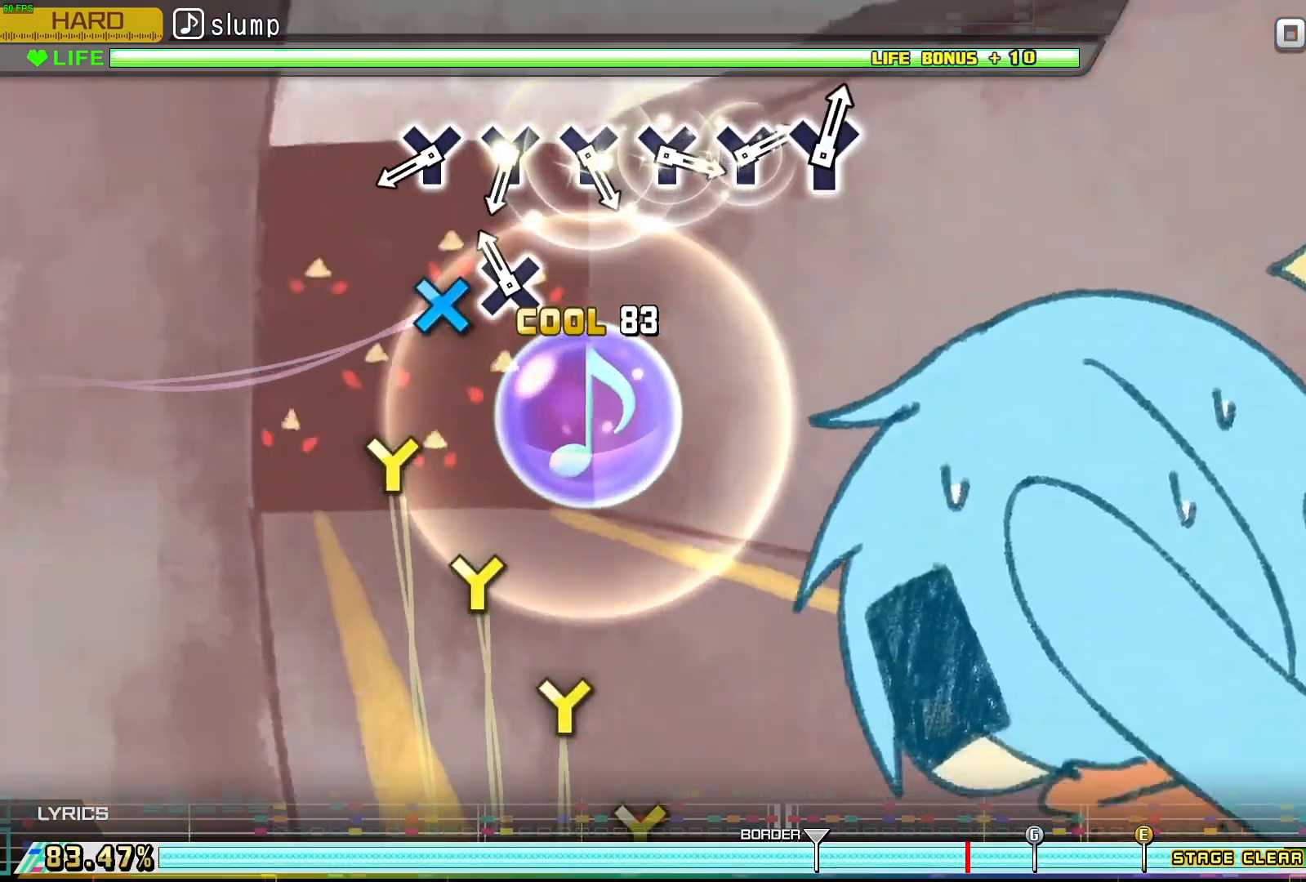
{"buttons": ["DPAD_UP"], "events": [[67, "X", "down"], [200, "X", "up"], [433, "DPAD_UP", "down"]]}
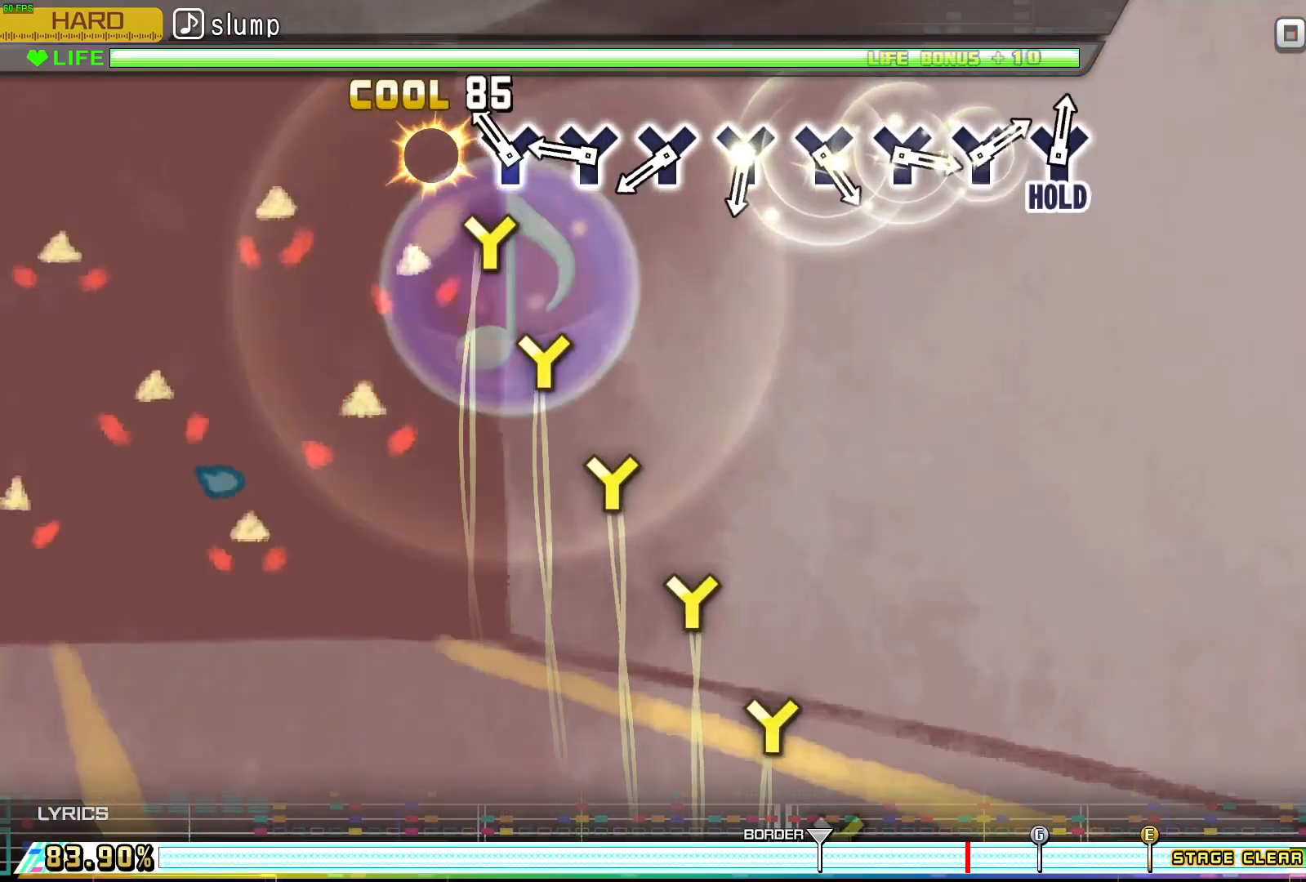
{"buttons": ["Y"], "events": [[67, "DPAD_UP", "up"], [117, "Y", "down"], [250, "Y", "up"], [283, "DPAD_UP", "down"], [433, "DPAD_UP", "up"], [450, "Y", "down"]]}
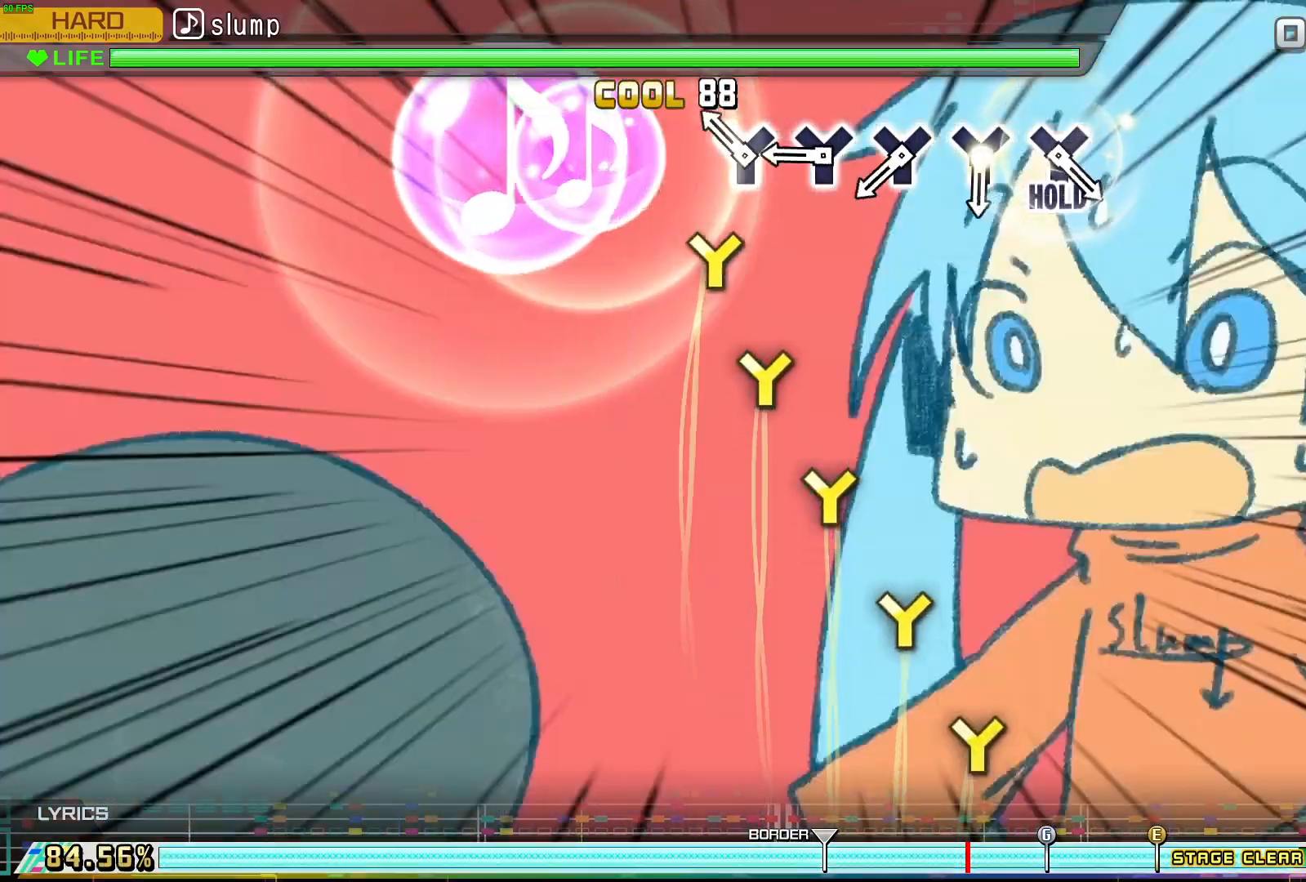
{"buttons": ["DPAD_UP"], "events": [[100, "Y", "up"], [117, "DPAD_UP", "down"], [267, "DPAD_UP", "up"], [283, "Y", "down"], [450, "Y", "up"], [467, "DPAD_UP", "down"]]}
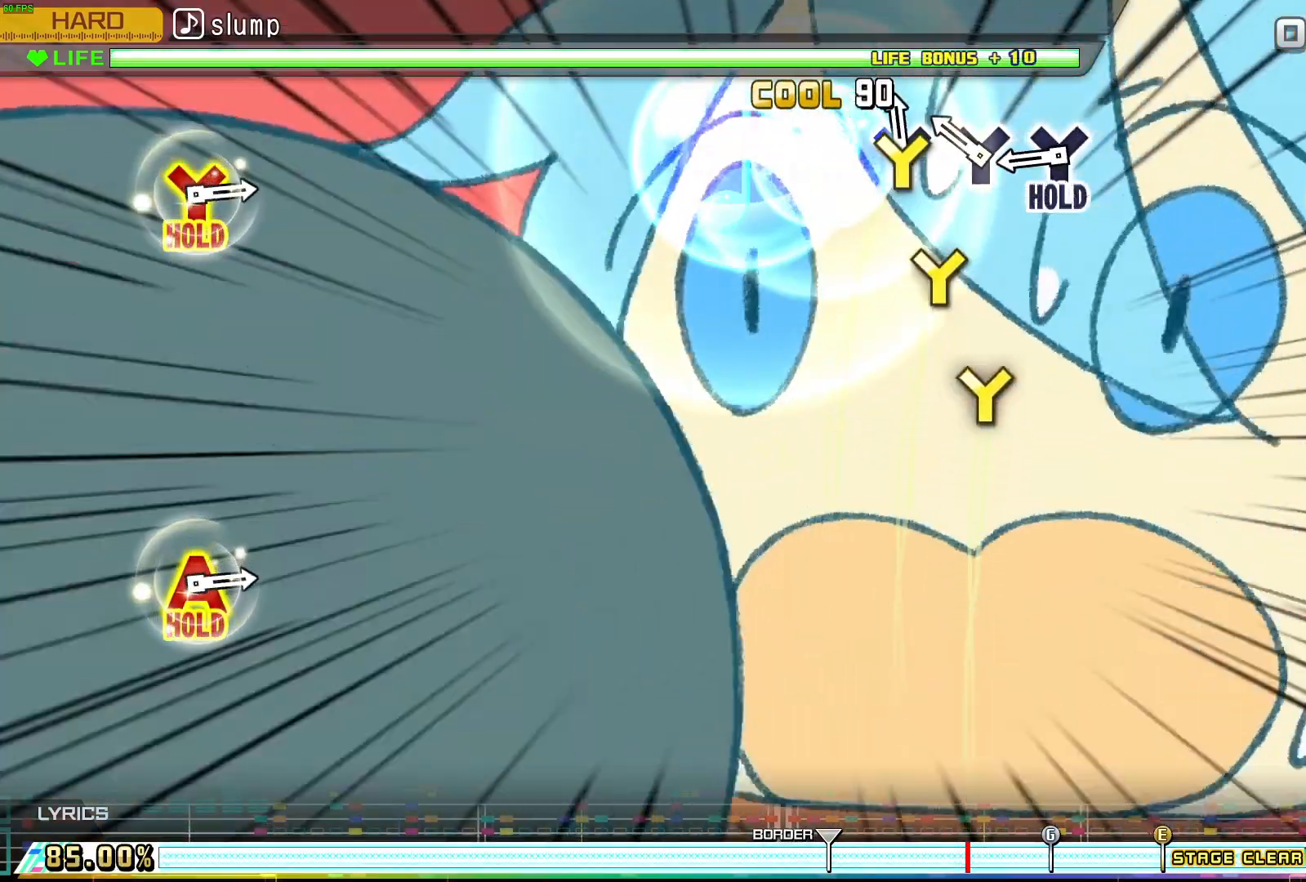
{"buttons": ["DPAD_UP"], "events": [[117, "DPAD_UP", "up"], [117, "Y", "down"], [283, "Y", "up"], [317, "DPAD_UP", "down"]]}
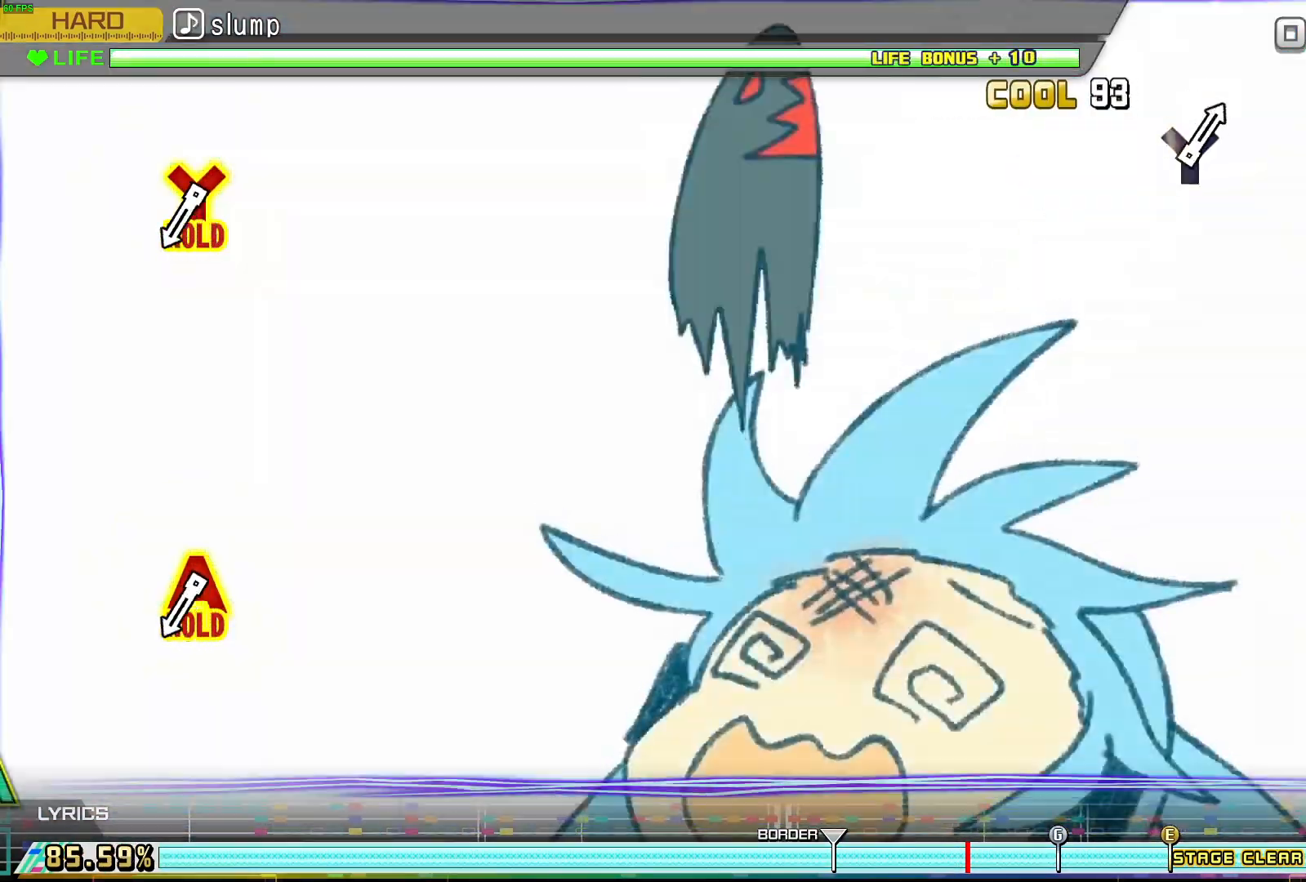
{"buttons": ["DPAD_UP"], "events": []}
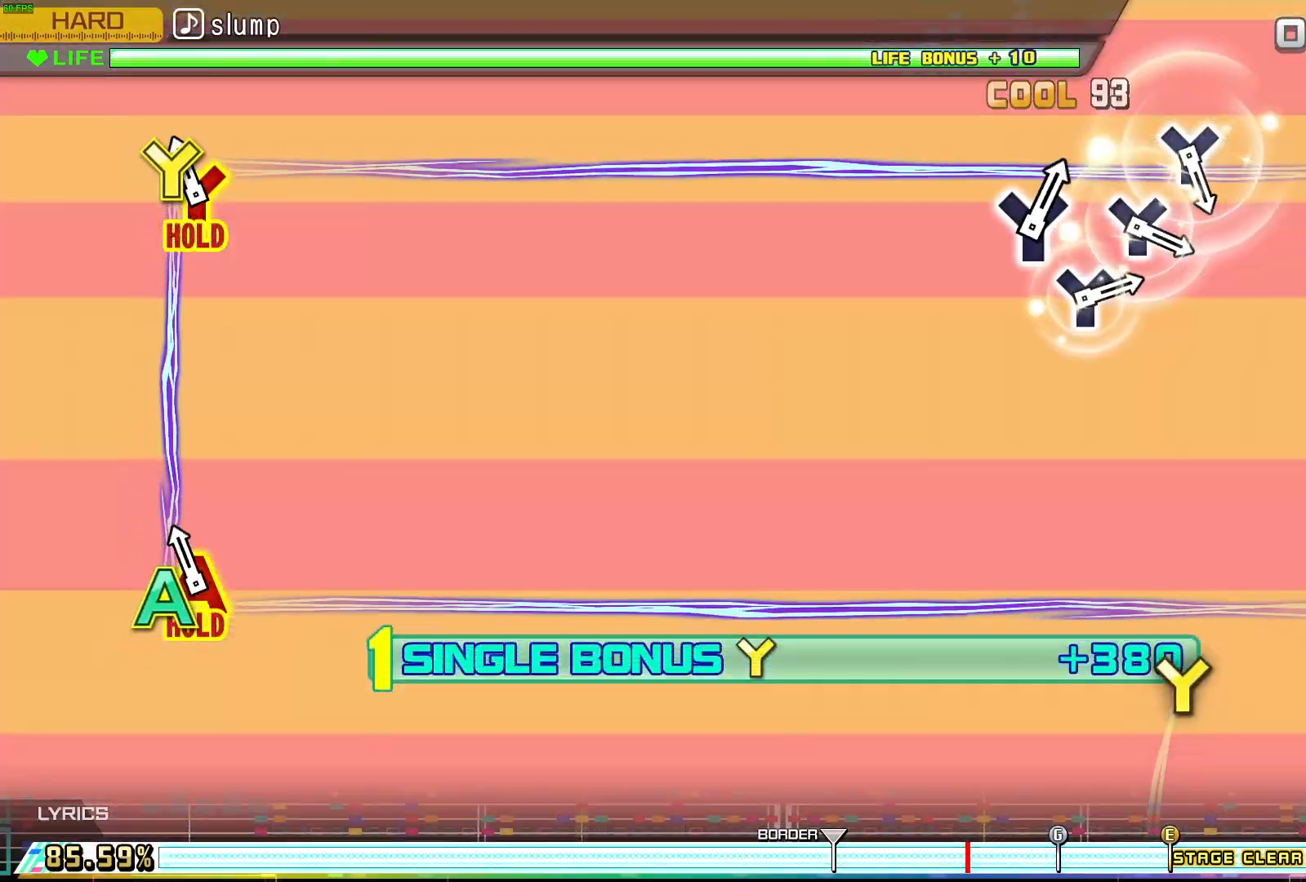
{"buttons": ["L1"], "events": [[33, "L1", "down"], [167, "DPAD_UP", "up"]]}
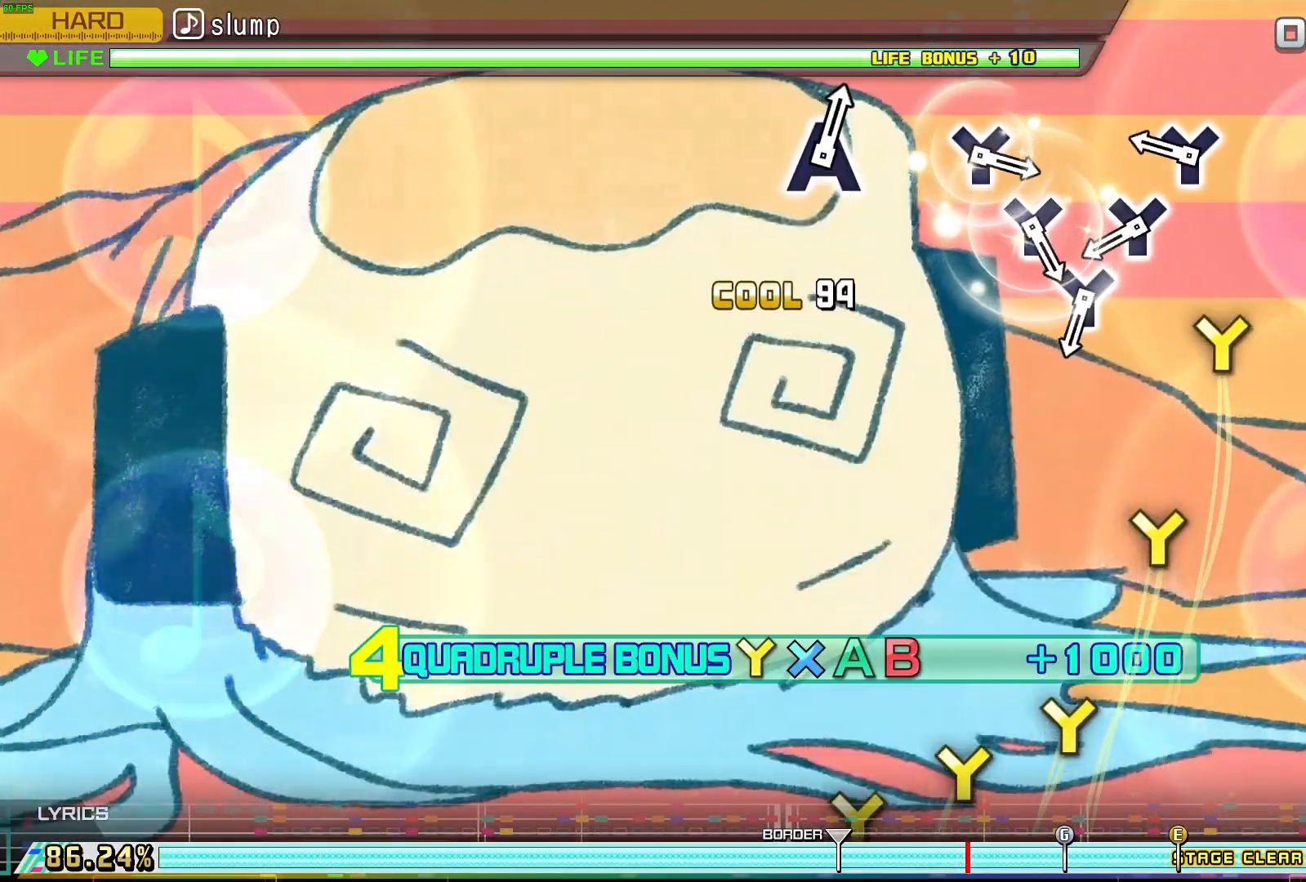
{"buttons": ["L1", "DPAD_UP"], "events": [[233, "Y", "down"], [383, "Y", "up"], [433, "DPAD_UP", "down"]]}
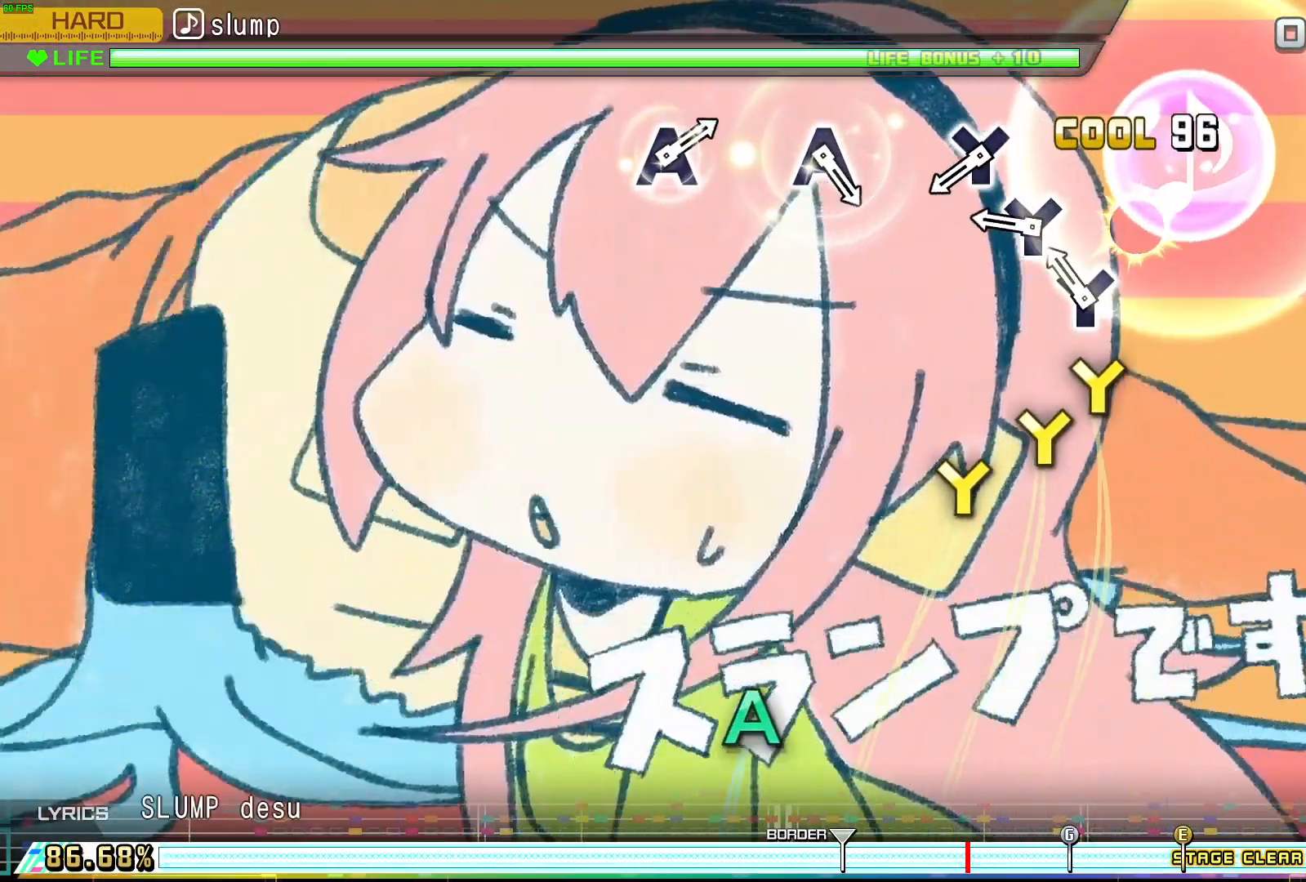
{"buttons": ["Y", "L1"], "events": [[83, "DPAD_UP", "up"], [83, "Y", "down"], [217, "Y", "up"], [267, "DPAD_UP", "down"], [417, "DPAD_UP", "up"], [450, "Y", "down"]]}
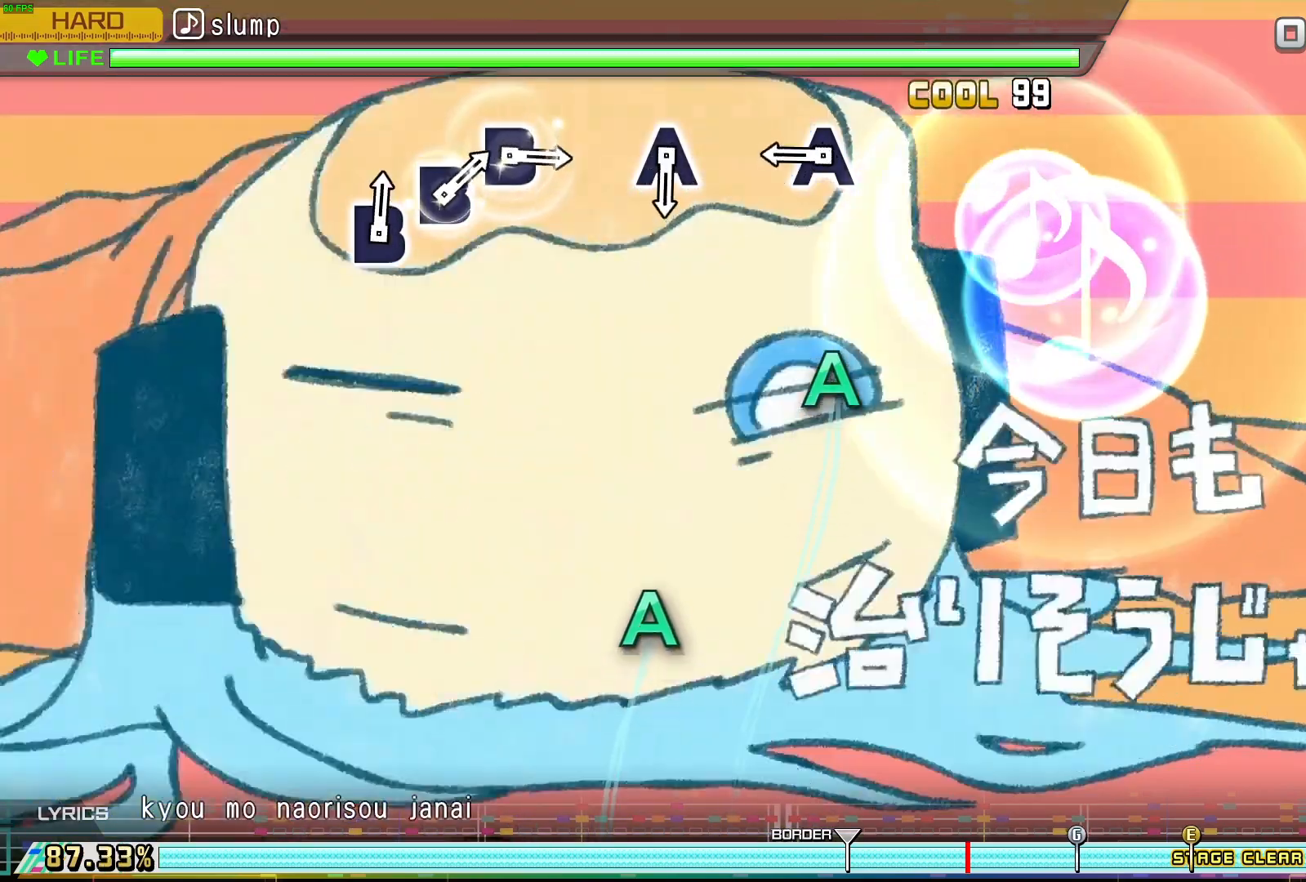
{"buttons": ["L1"], "events": [[117, "Y", "up"], [317, "A", "down"], [483, "A", "up"]]}
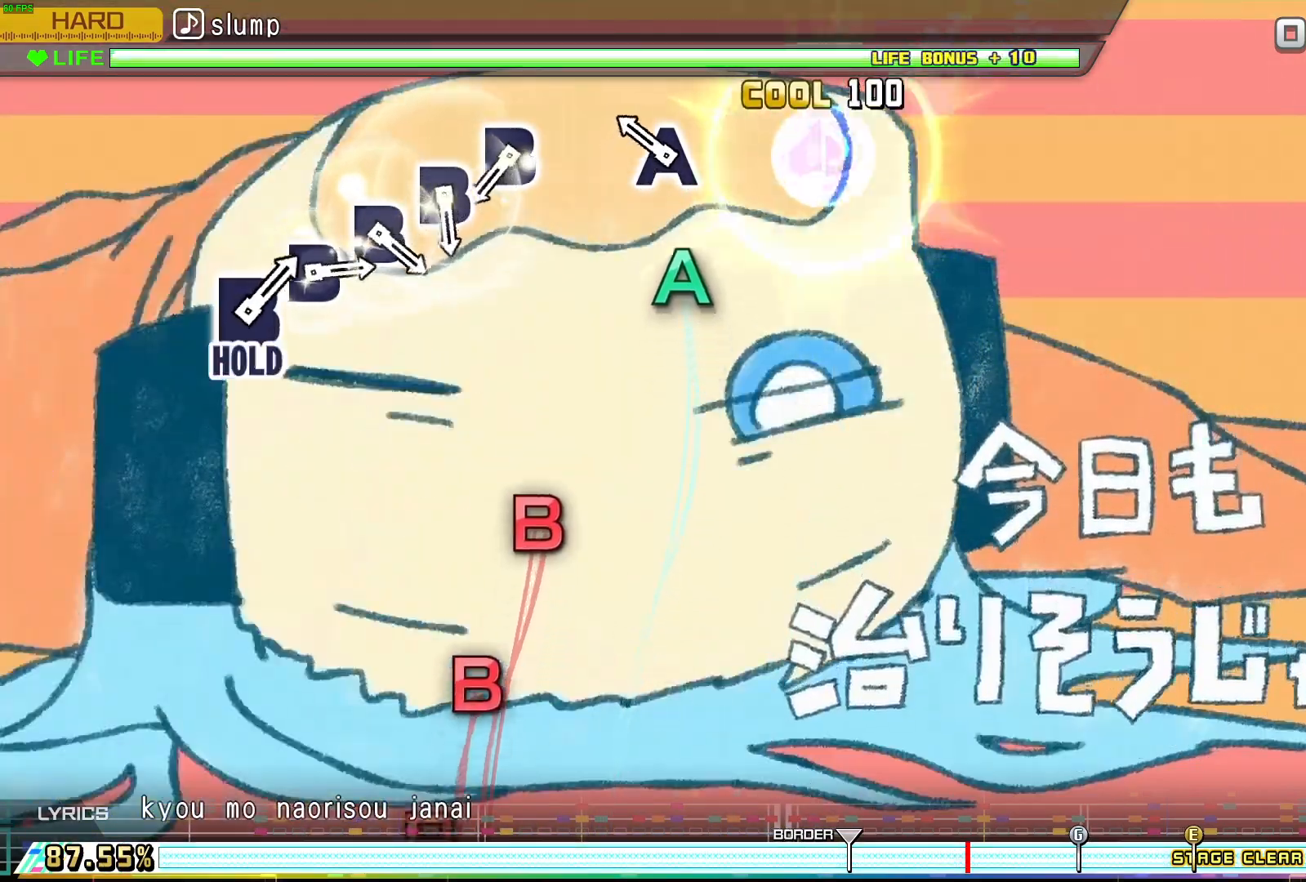
{"buttons": [], "events": [[183, "A", "down"], [317, "A", "up"], [350, "L1", "up"]]}
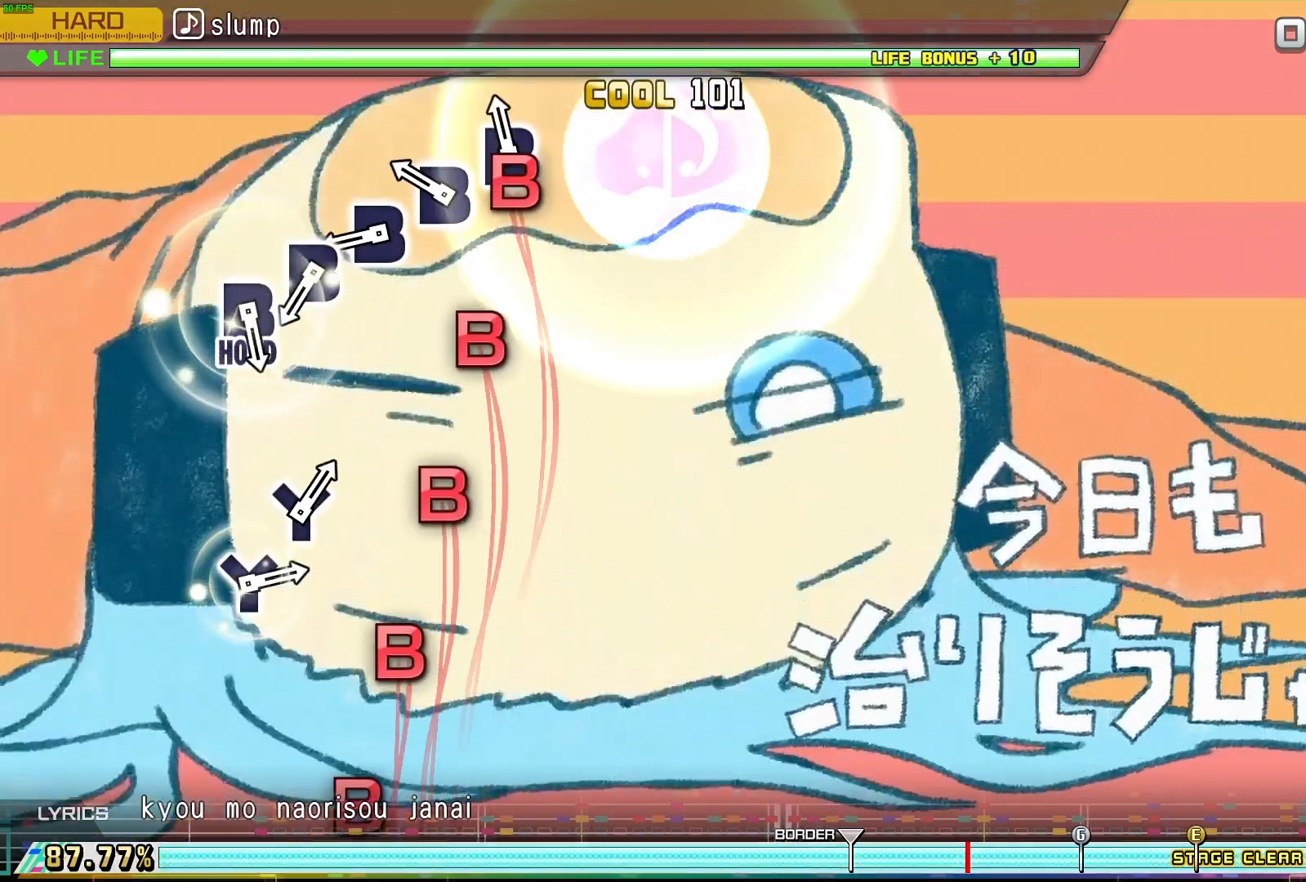
{"buttons": ["B"], "events": [[33, "B", "down"], [167, "B", "up"], [200, "DPAD_RIGHT", "down"], [383, "DPAD_RIGHT", "up"], [400, "B", "down"]]}
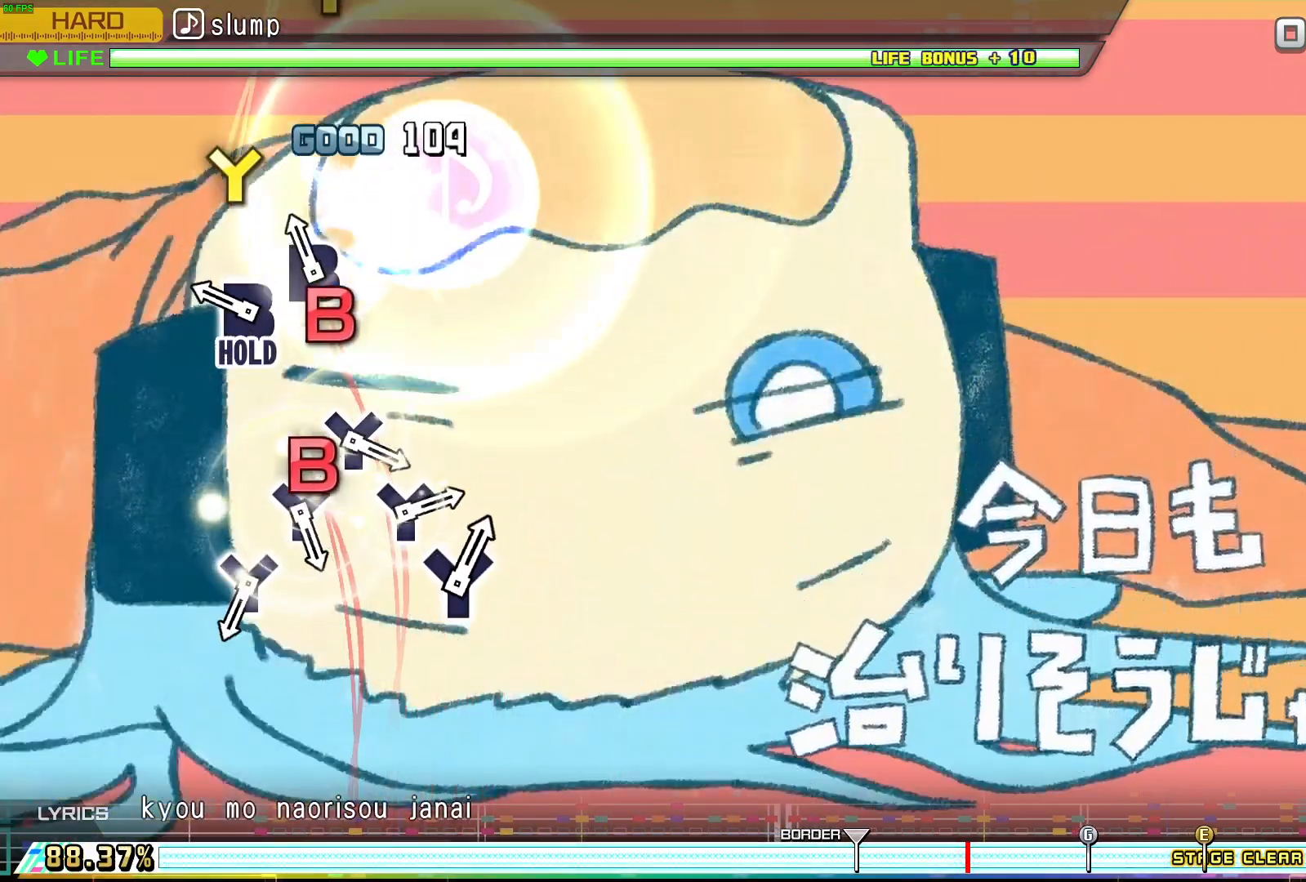
{"buttons": ["DPAD_RIGHT"], "events": [[50, "B", "up"], [50, "DPAD_RIGHT", "down"], [150, "DPAD_RIGHT", "up"], [200, "DPAD_RIGHT", "down"]]}
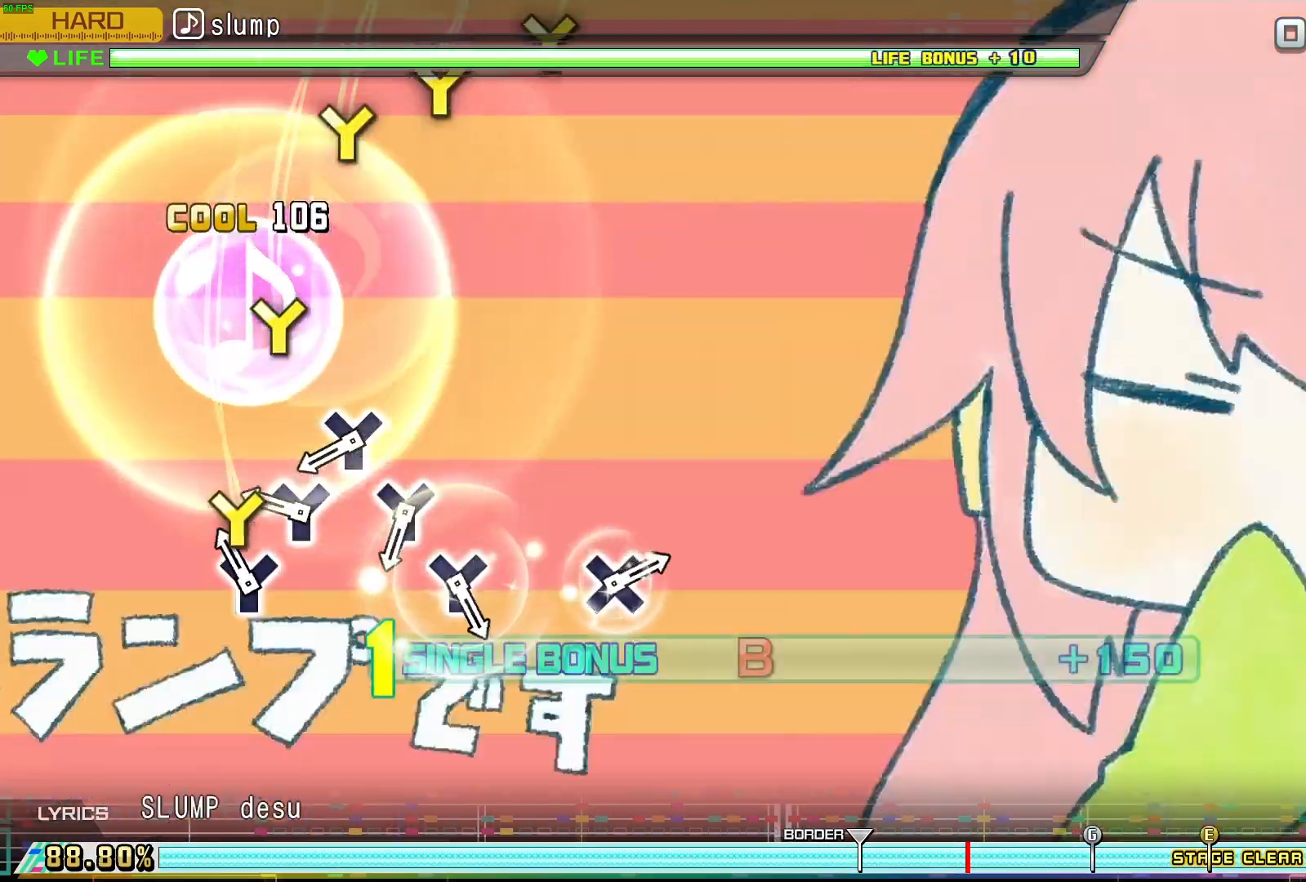
{"buttons": ["Y", "DPAD_RIGHT"], "events": [[67, "Y", "down"], [183, "Y", "up"], [250, "Y", "down"], [350, "Y", "up"], [433, "Y", "down"]]}
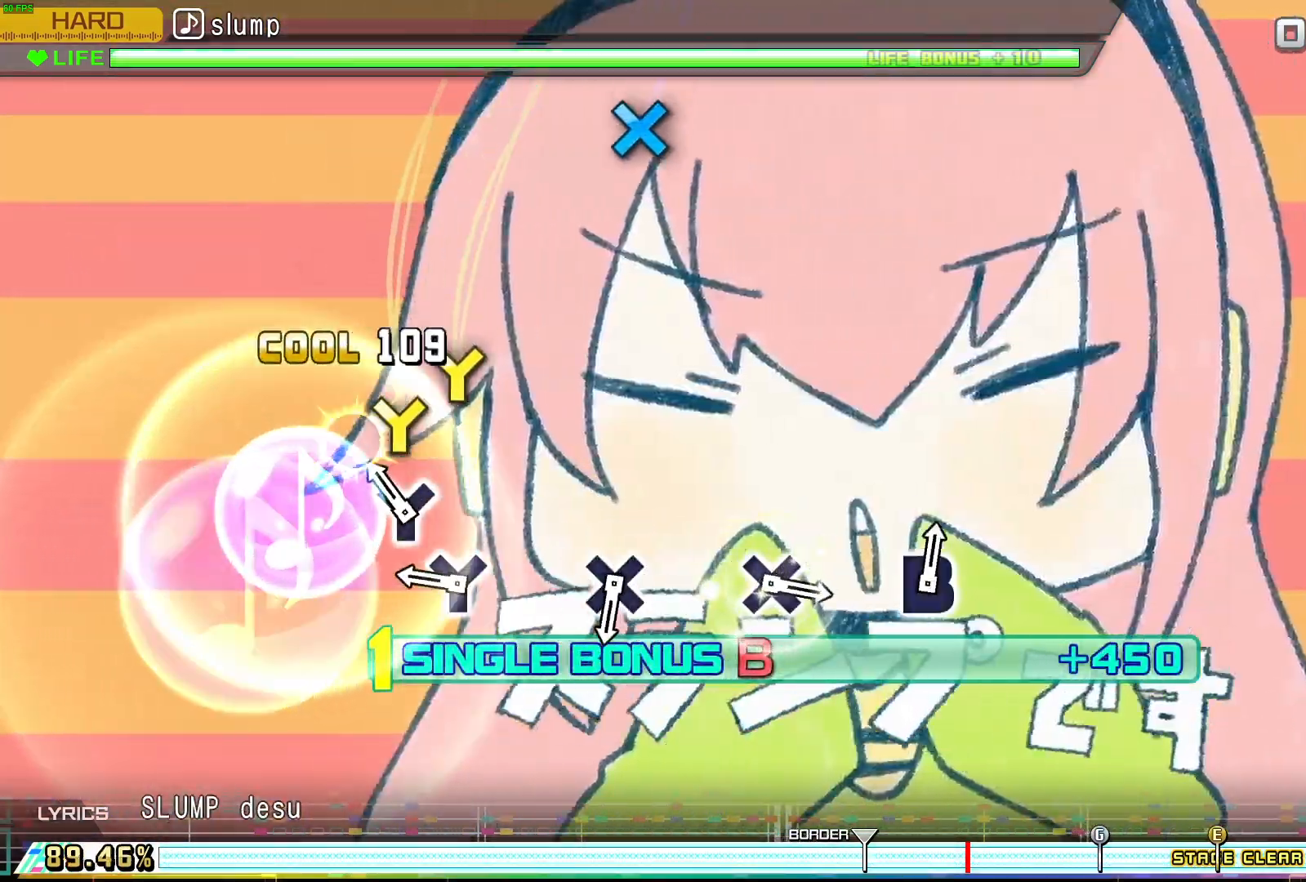
{"buttons": ["DPAD_RIGHT"], "events": [[33, "Y", "up"], [100, "Y", "down"], [183, "Y", "up"], [267, "Y", "down"], [383, "Y", "up"]]}
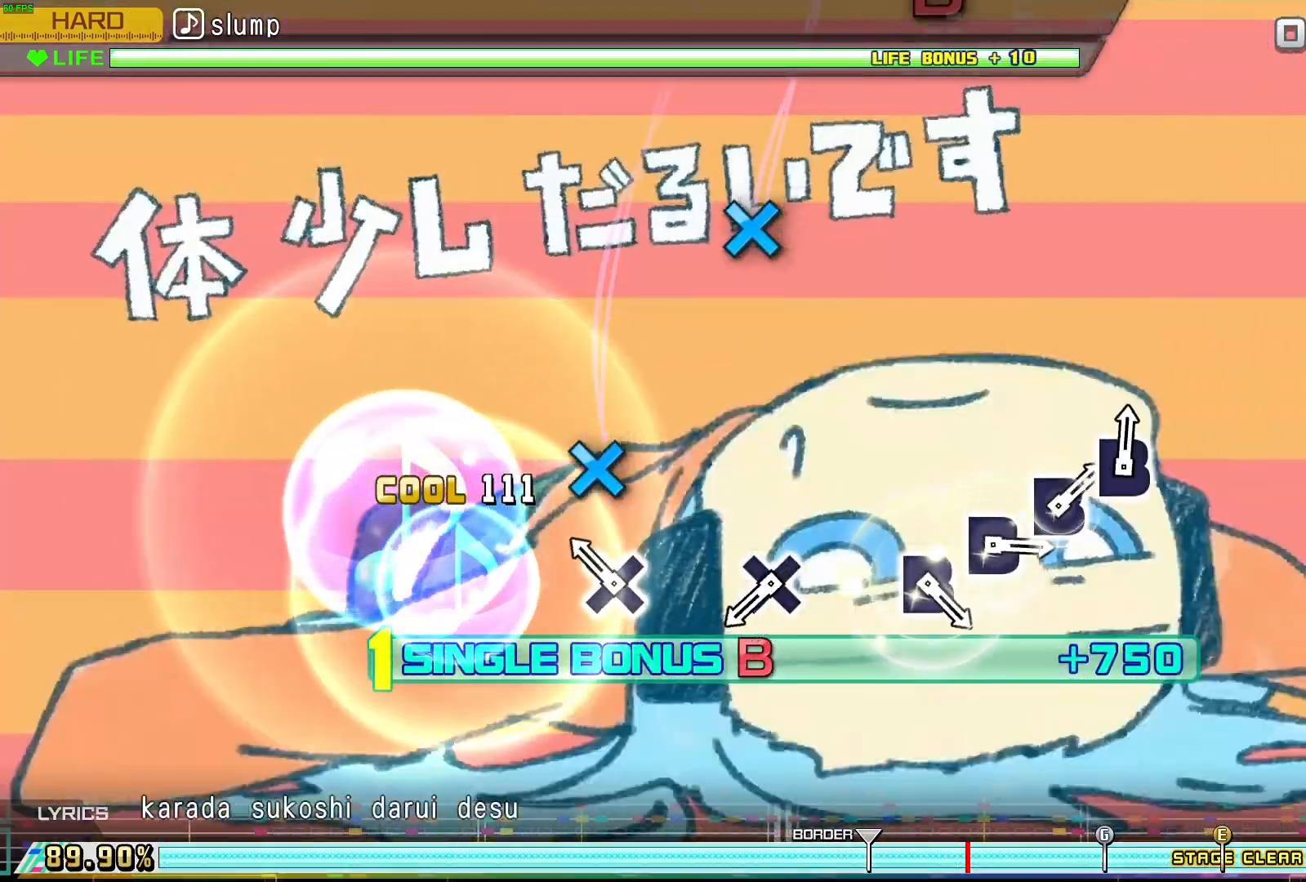
{"buttons": ["X", "DPAD_RIGHT"], "events": [[150, "X", "down"], [283, "X", "up"], [500, "X", "down"]]}
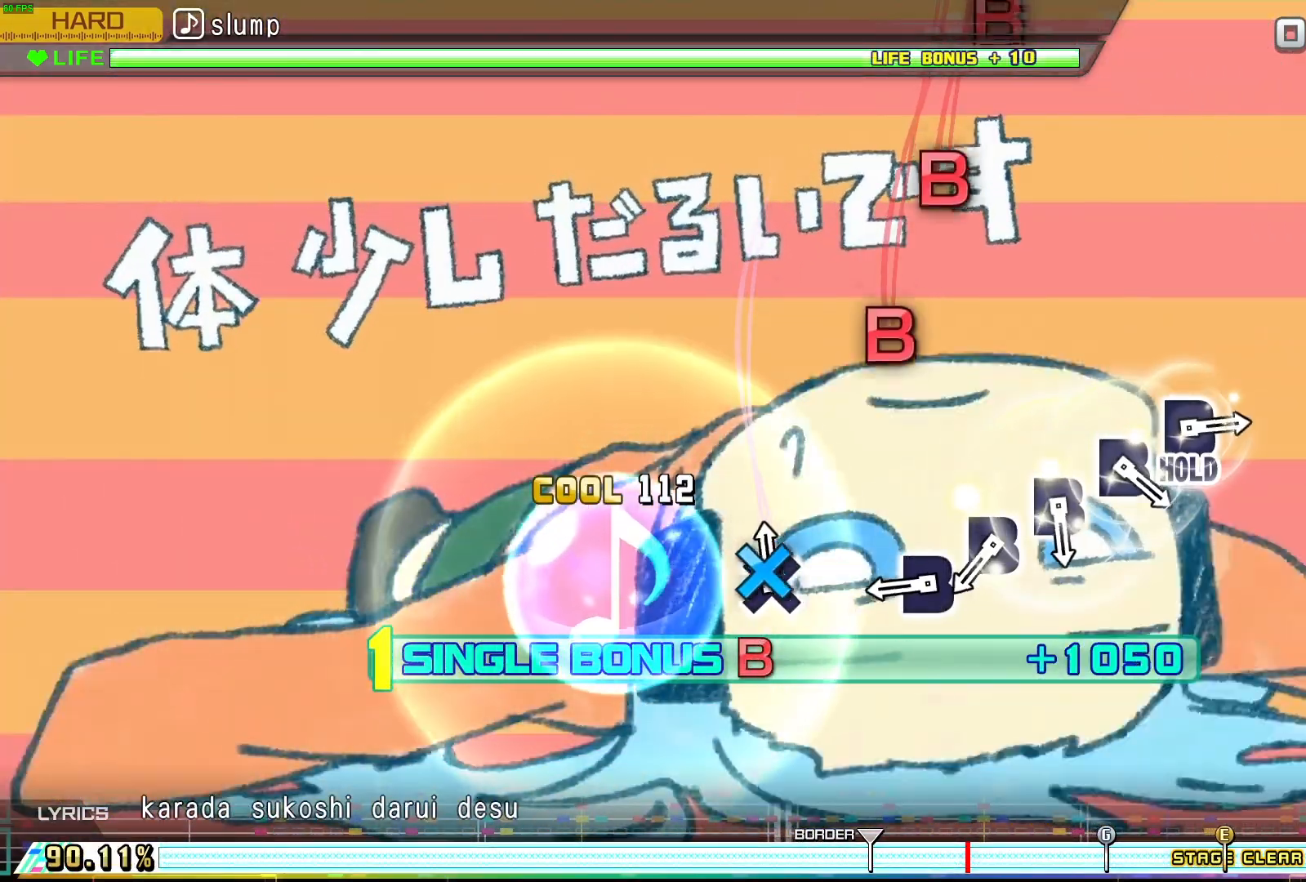
{"buttons": ["DPAD_RIGHT"], "events": [[133, "X", "up"], [383, "B", "down"], [500, "B", "up"]]}
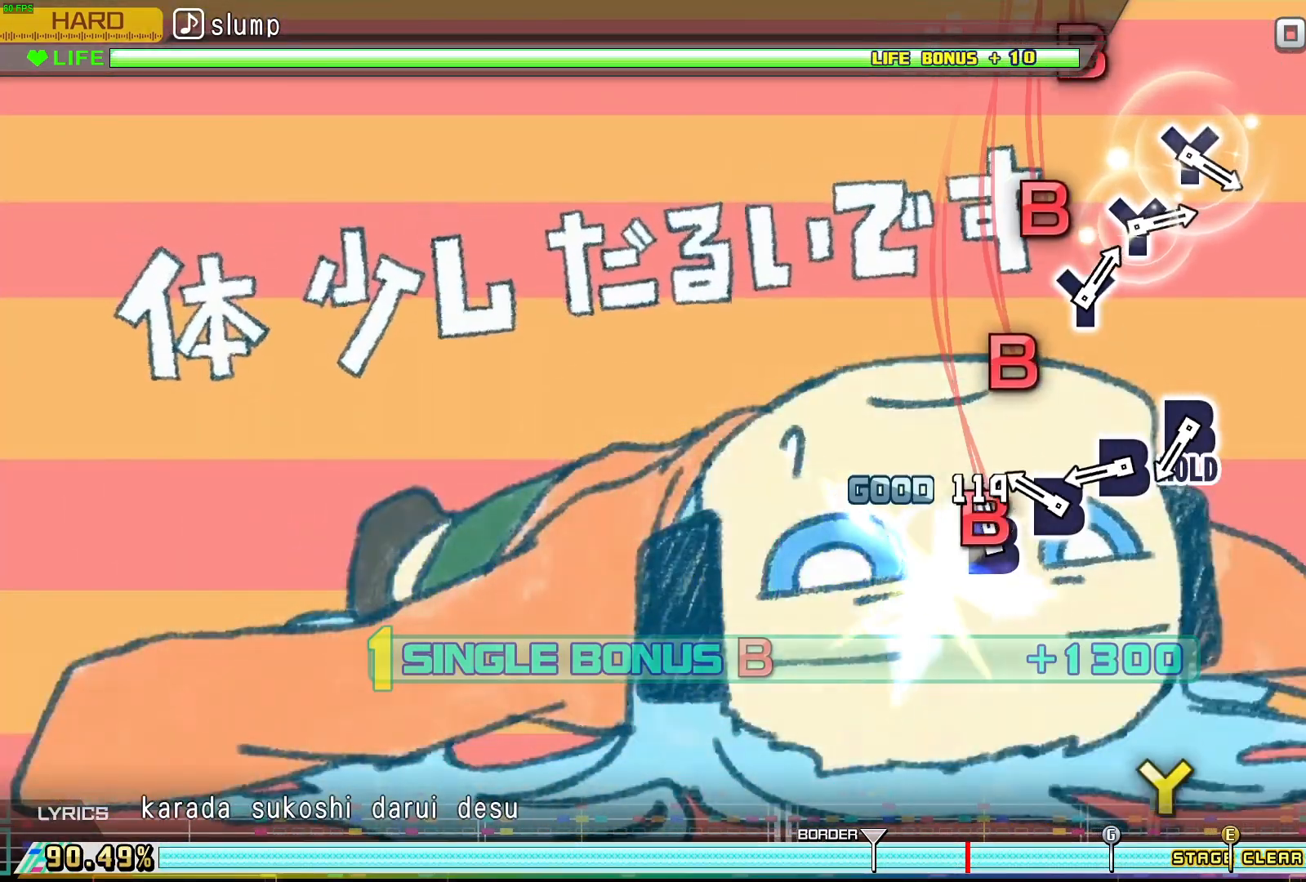
{"buttons": ["DPAD_RIGHT"], "events": [[50, "B", "down"], [150, "B", "up"], [200, "B", "down"], [283, "B", "up"], [367, "B", "down"], [450, "B", "up"]]}
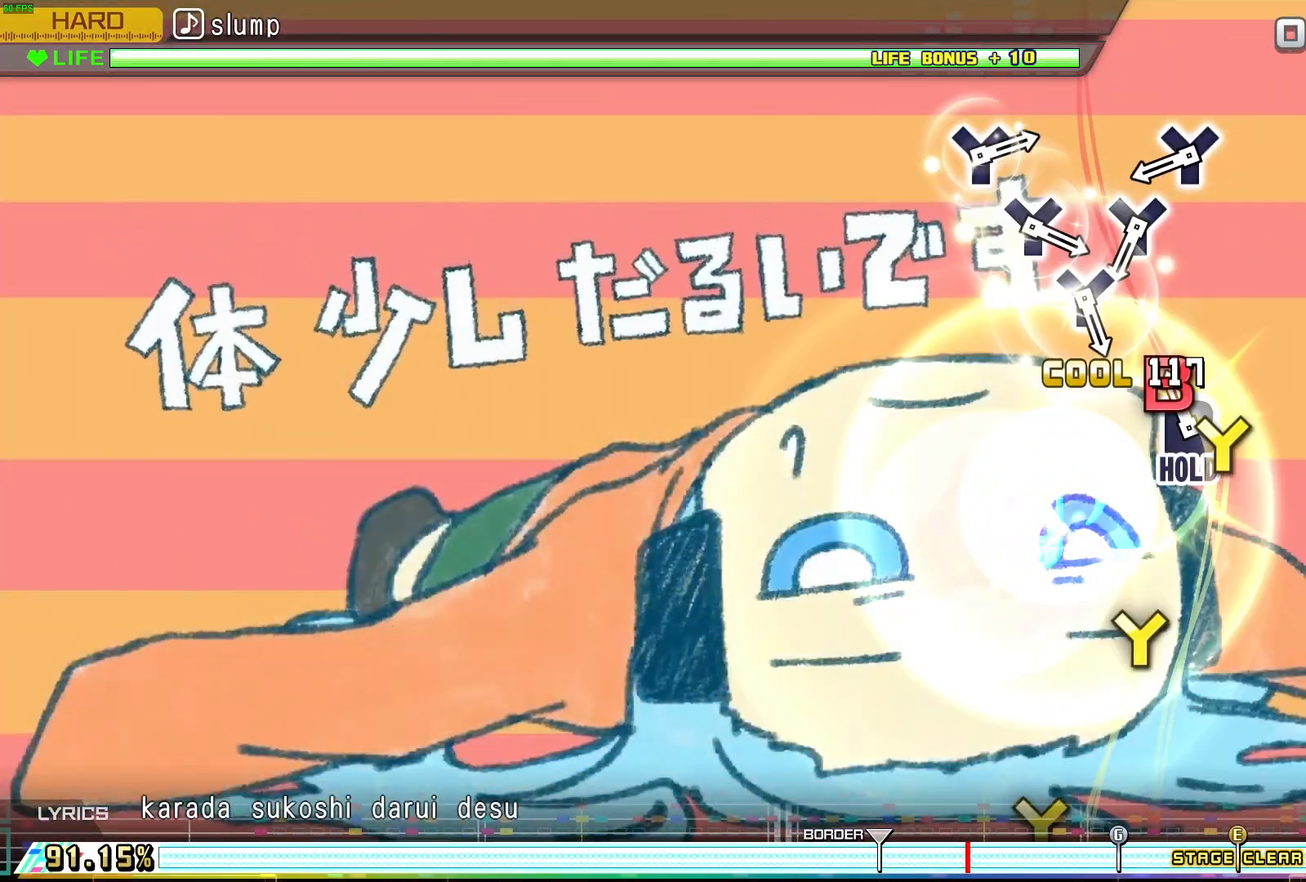
{"buttons": ["Y", "L1"], "events": [[33, "B", "down"], [183, "L1", "down"], [200, "B", "up"], [233, "DPAD_RIGHT", "up"], [417, "Y", "down"]]}
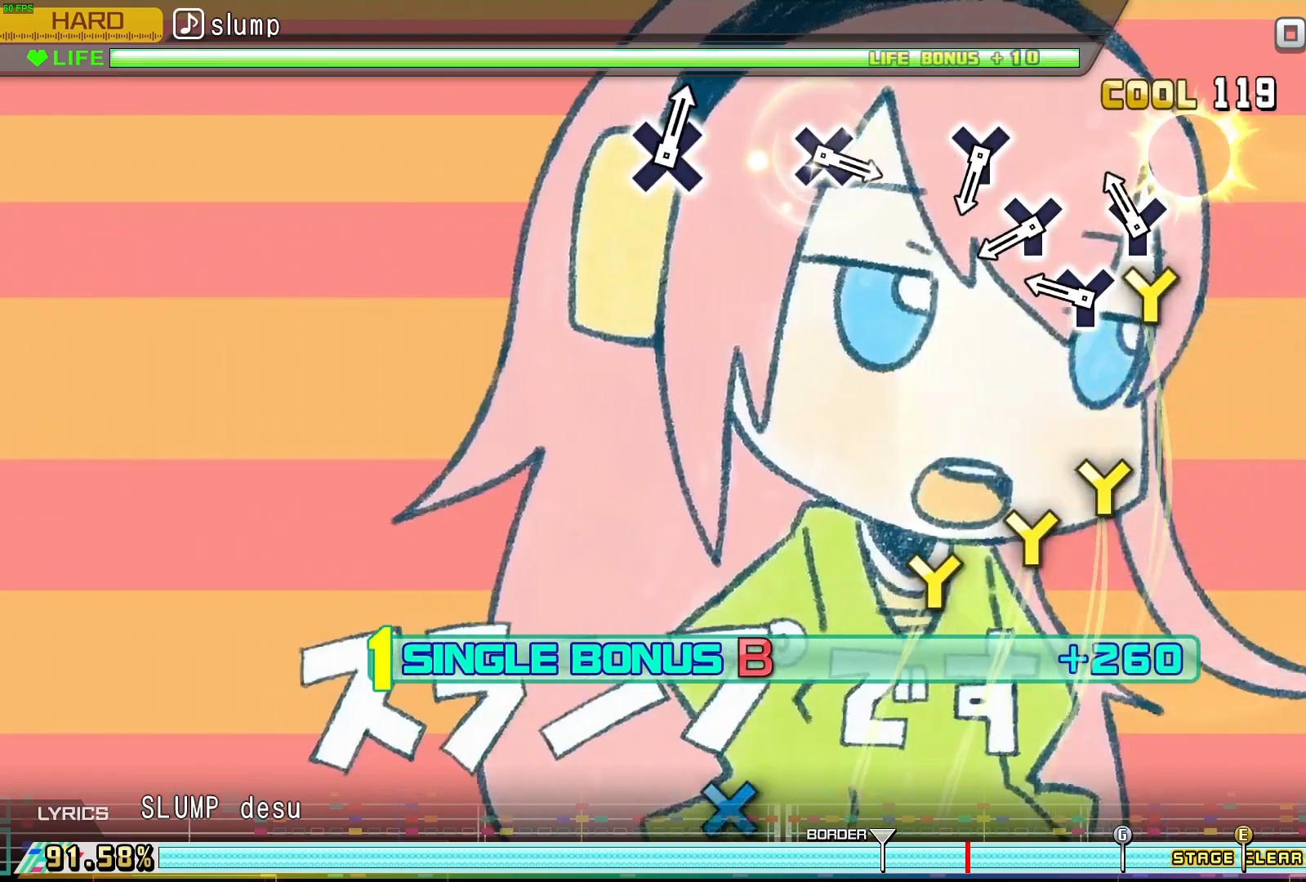
{"buttons": ["L1"], "events": [[17, "Y", "up"], [83, "Y", "down"], [167, "Y", "up"], [250, "Y", "down"], [333, "Y", "up"], [417, "Y", "down"], [483, "Y", "up"]]}
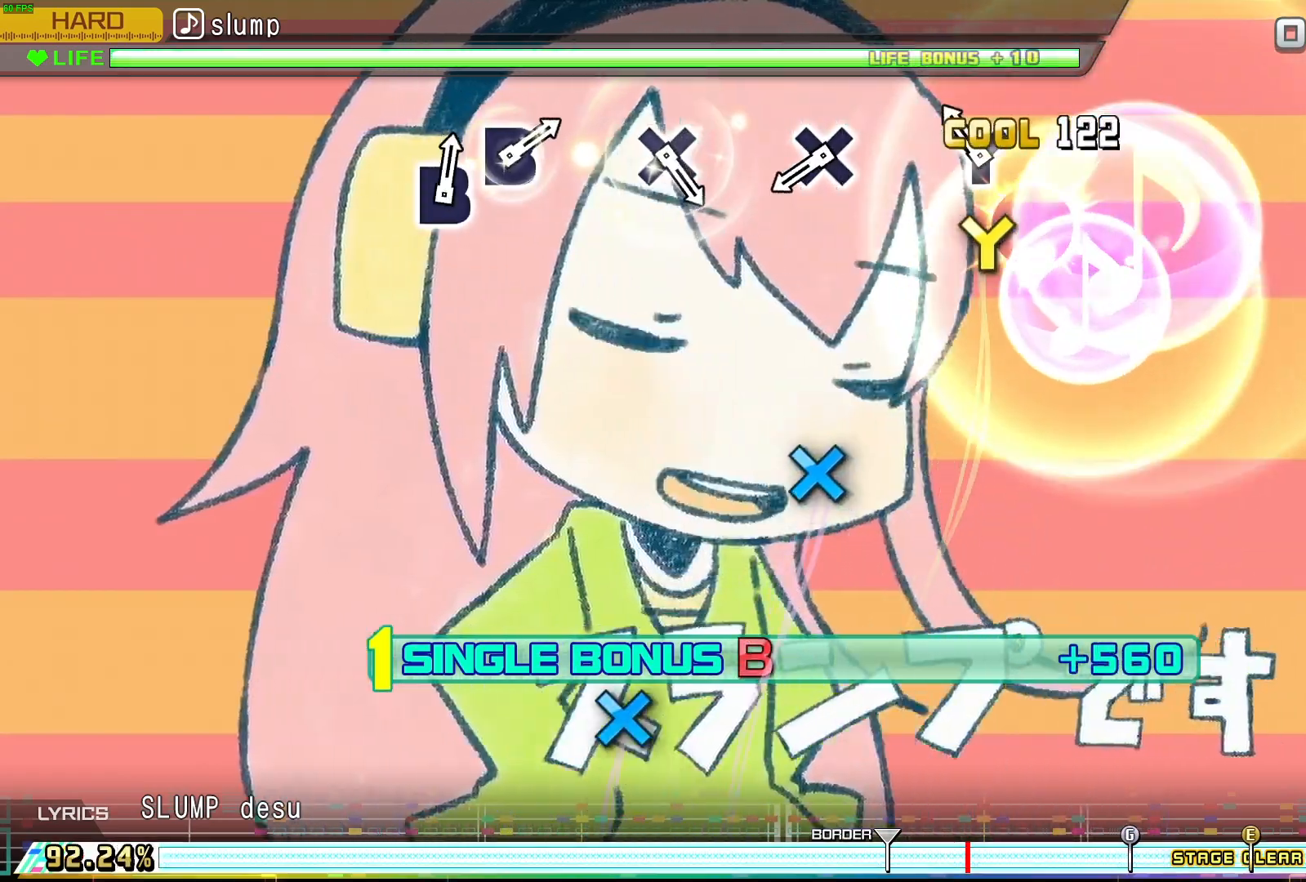
{"buttons": ["X", "L1"], "events": [[67, "Y", "down"], [267, "Y", "up"], [450, "X", "down"]]}
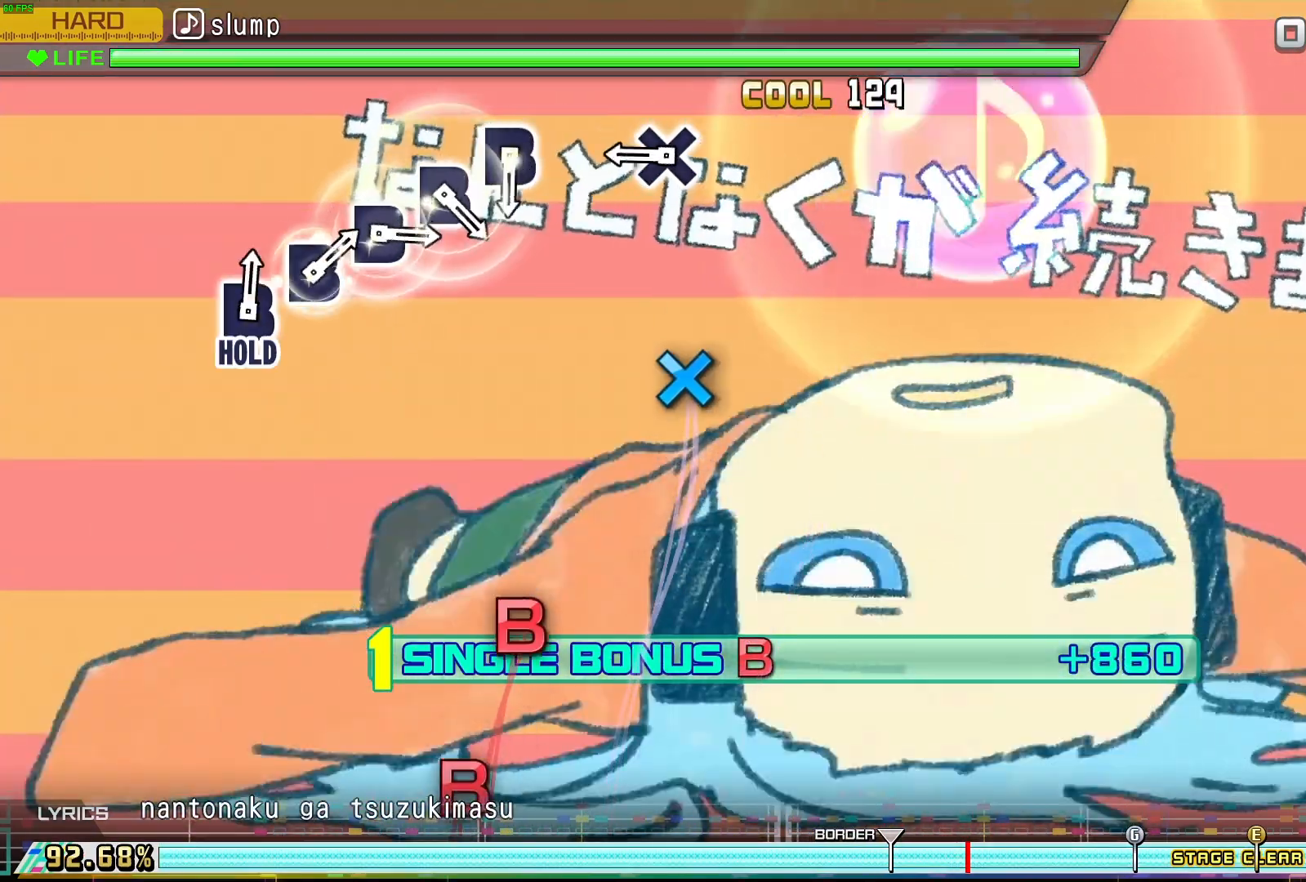
{"buttons": ["L1"], "events": [[100, "X", "up"], [317, "X", "down"], [433, "X", "up"]]}
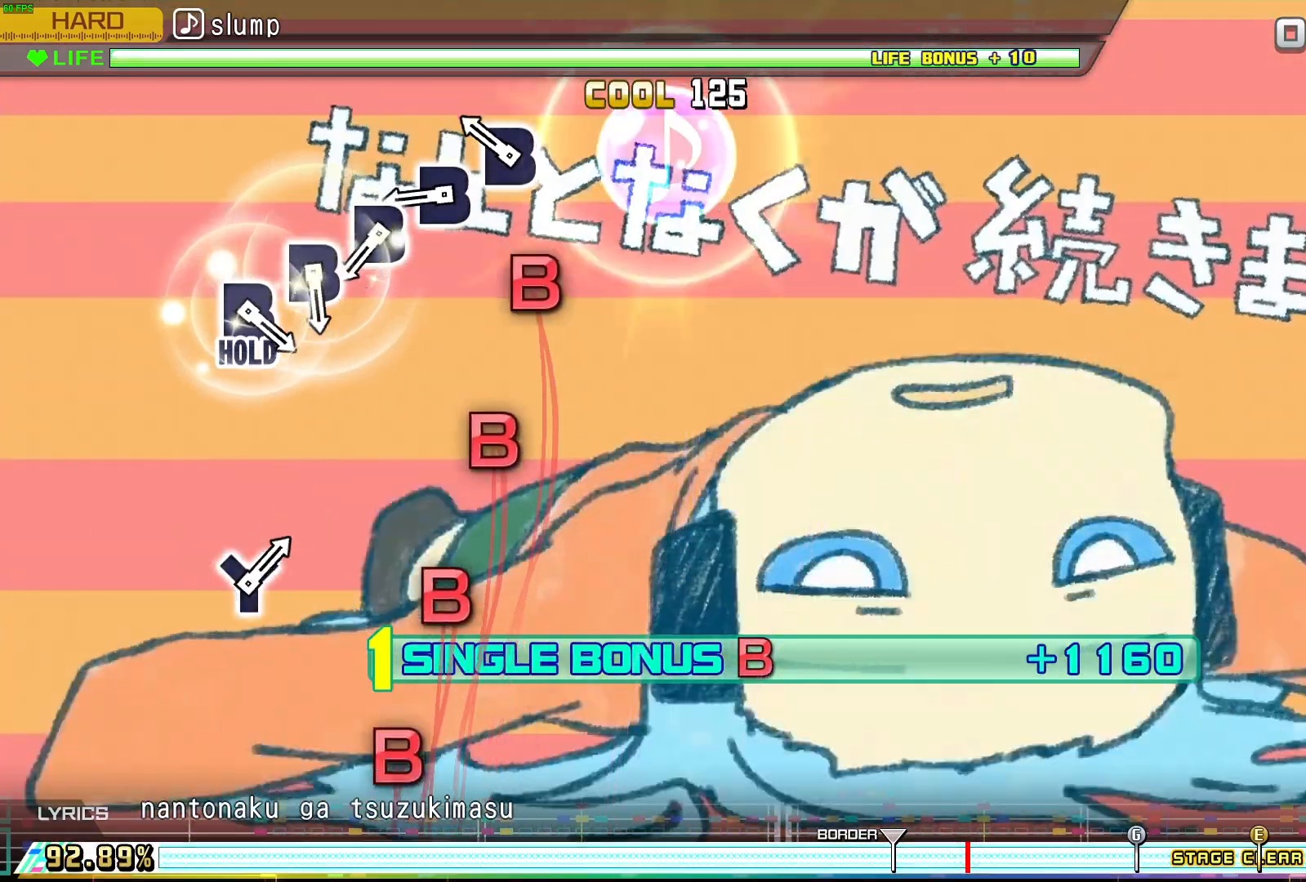
{"buttons": ["B", "L1"], "events": [[150, "B", "down"], [250, "B", "up"], [333, "B", "down"], [433, "B", "up"], [500, "B", "down"]]}
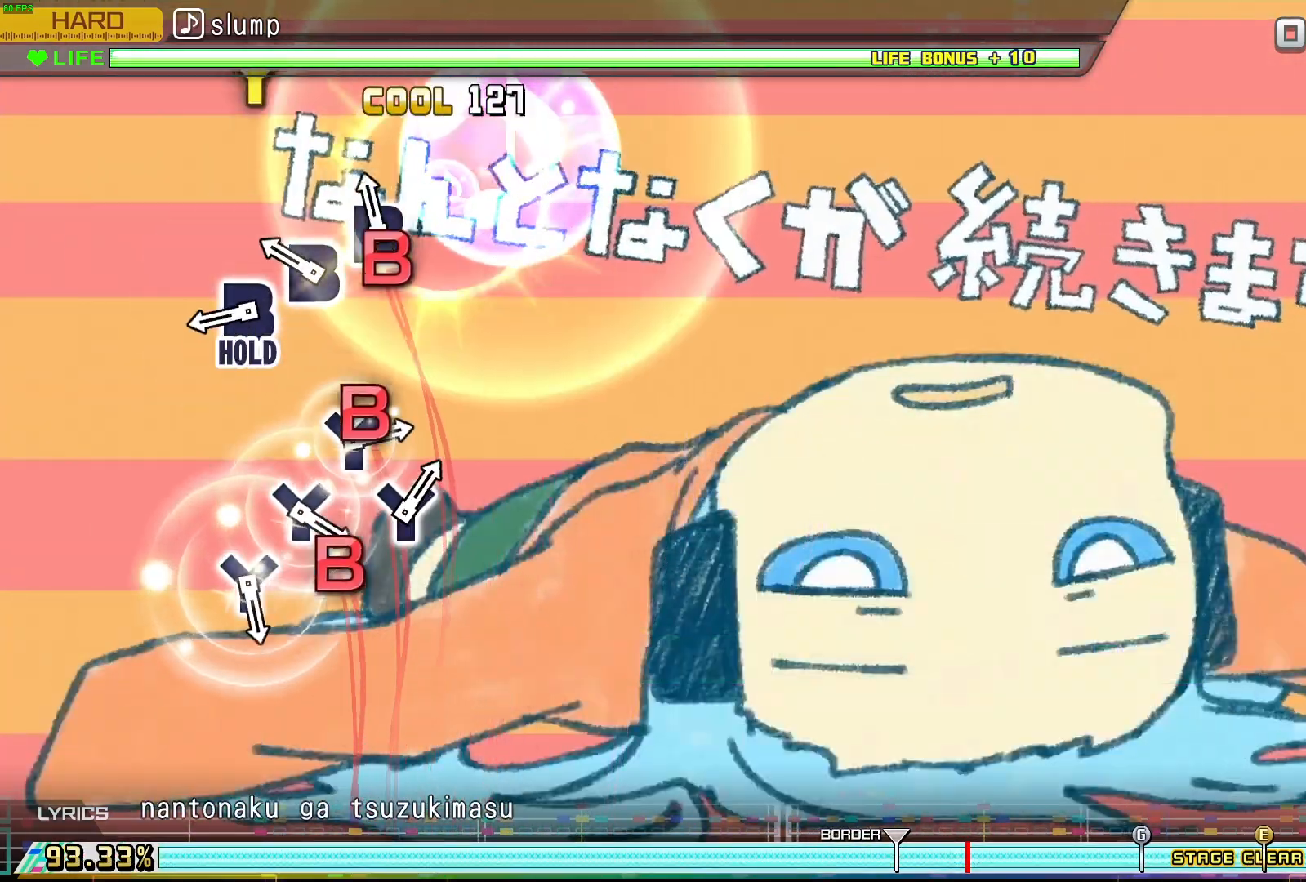
{"buttons": ["DPAD_RIGHT"], "events": [[83, "B", "up"], [167, "B", "down"], [283, "B", "up"], [283, "L1", "up"], [350, "DPAD_RIGHT", "down"]]}